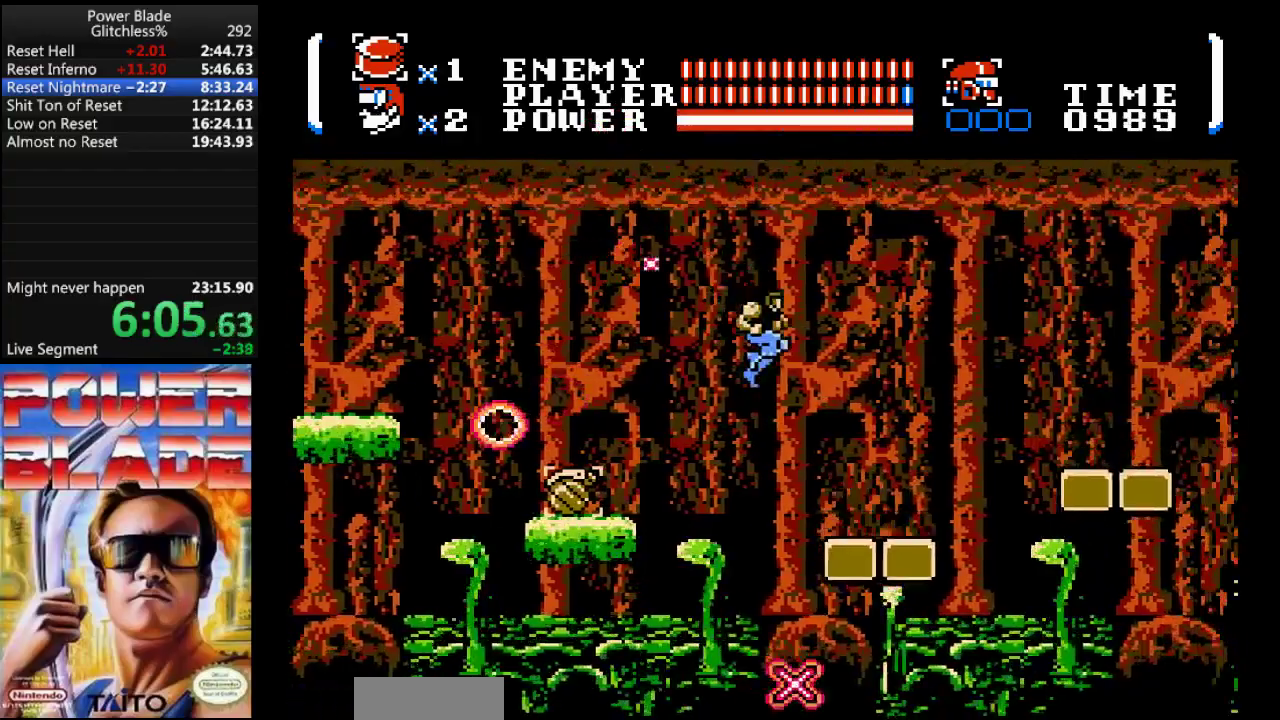
Gameplay with a controller (Nintendo layout); each line is a JSON object with the inputs held at the frame after it (dt_ms = milliseconds from this image to that frame). "events" lists button and stick changes between this image and that frame as [ms after this image, input, new state], when the widget could be followed in between. Not read: B L3 R3.
{"dt_ms": 500, "buttons": ["DPAD_RIGHT"], "events": [[300, "A", "up"]]}
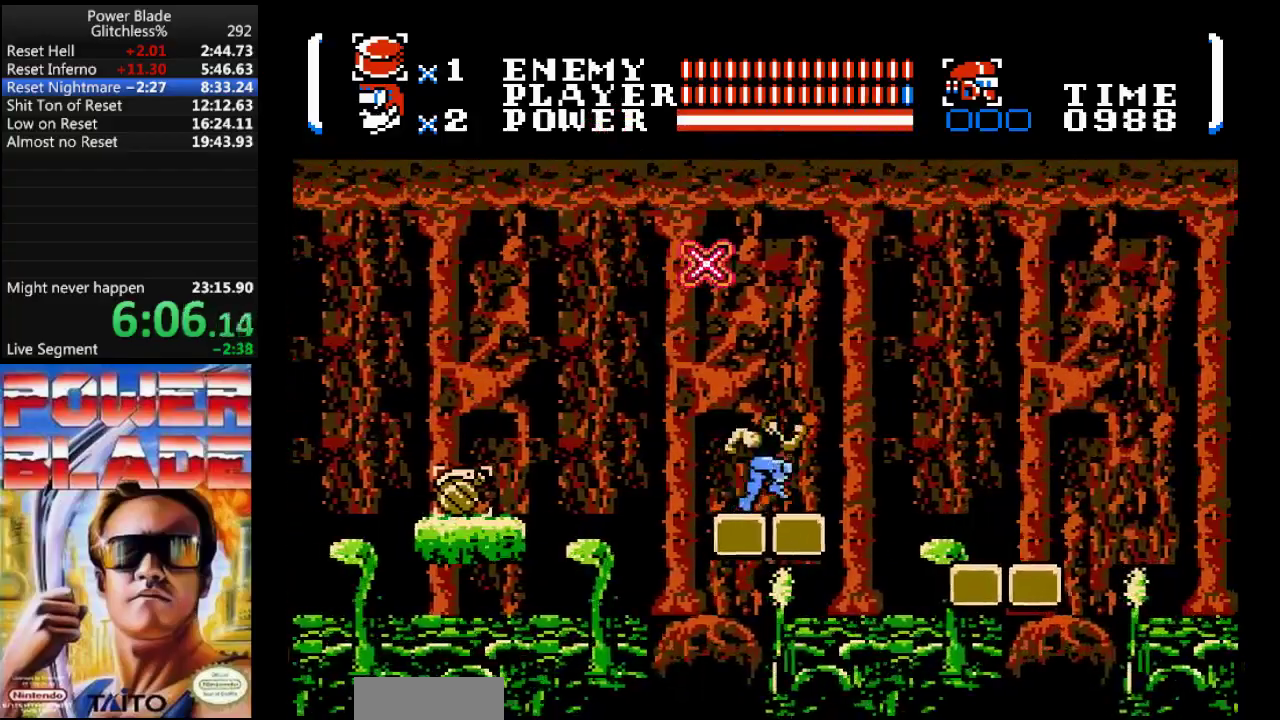
{"dt_ms": 500, "buttons": ["A", "DPAD_RIGHT"], "events": [[267, "A", "down"]]}
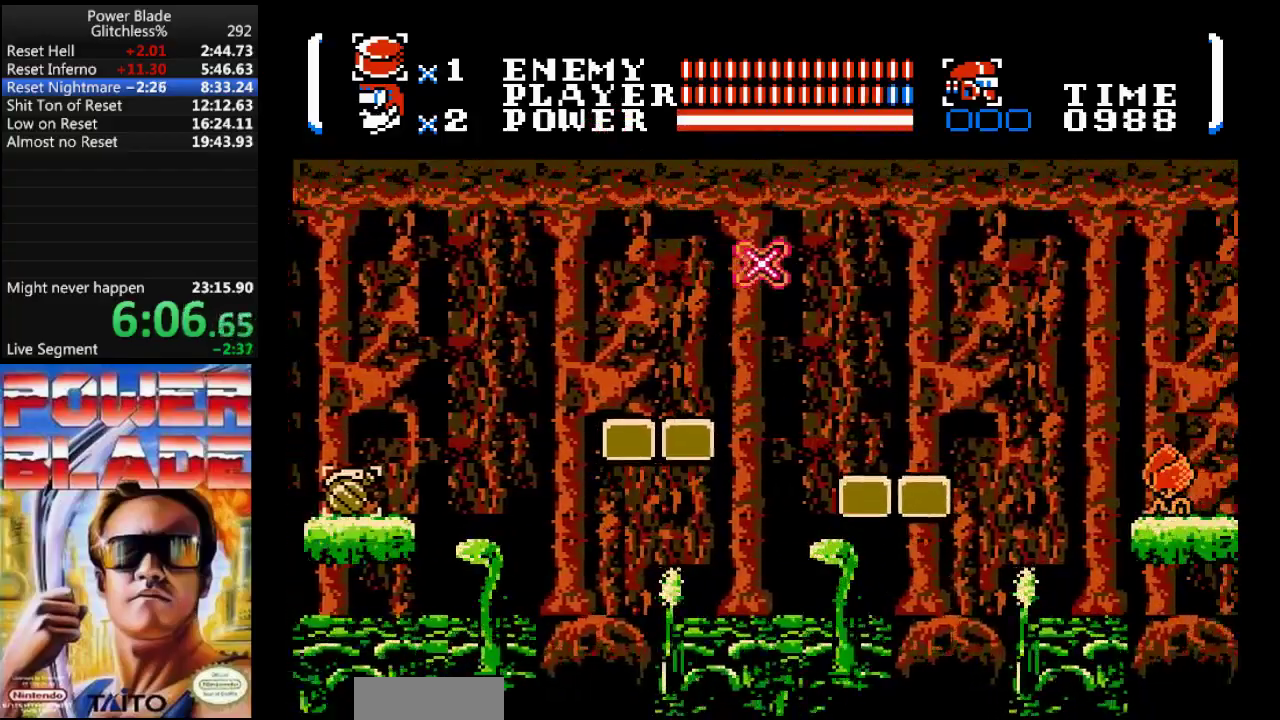
{"dt_ms": 500, "buttons": ["DPAD_RIGHT"], "events": [[300, "A", "up"]]}
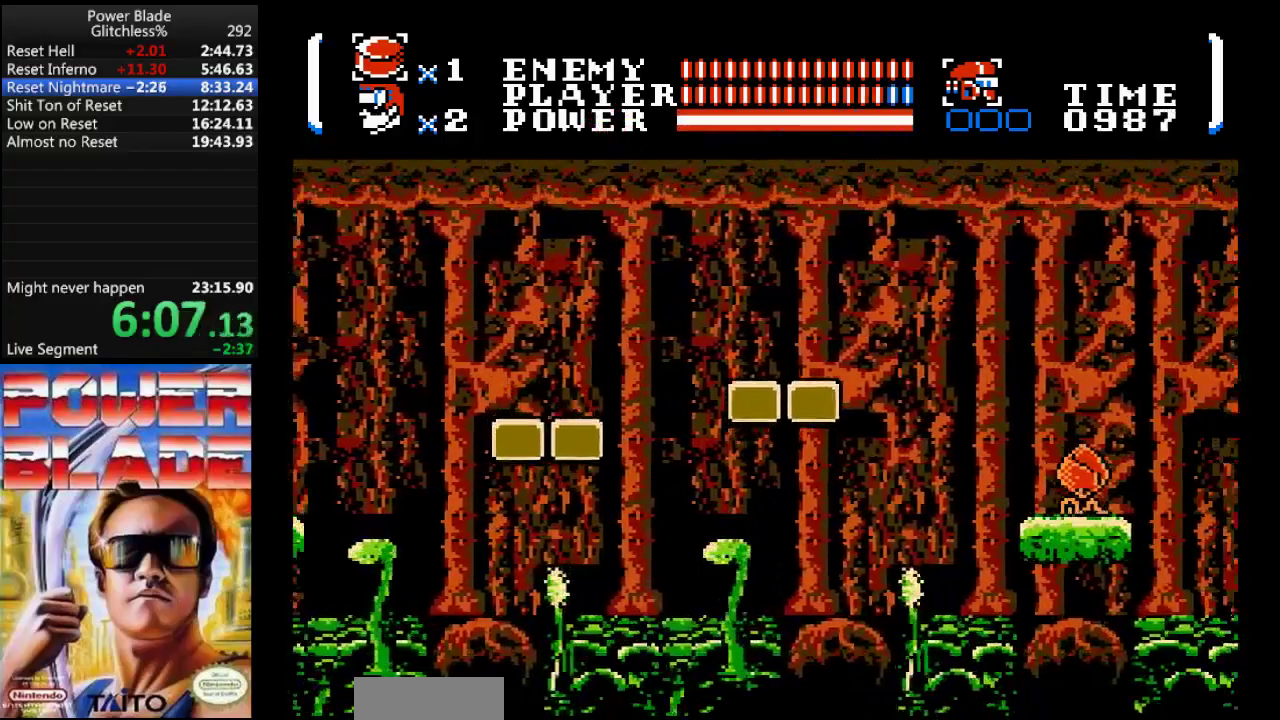
{"dt_ms": 500, "buttons": ["A", "DPAD_RIGHT"], "events": [[300, "A", "down"]]}
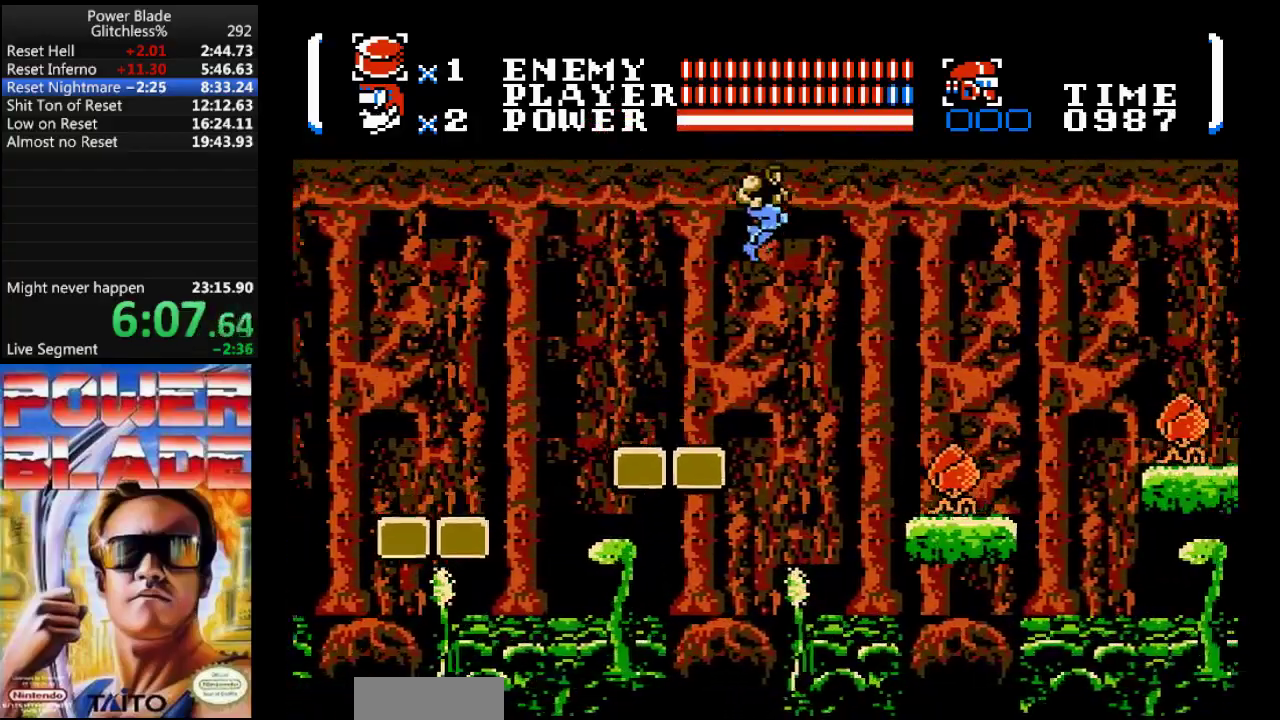
{"dt_ms": 500, "buttons": ["DPAD_RIGHT"], "events": [[367, "A", "up"]]}
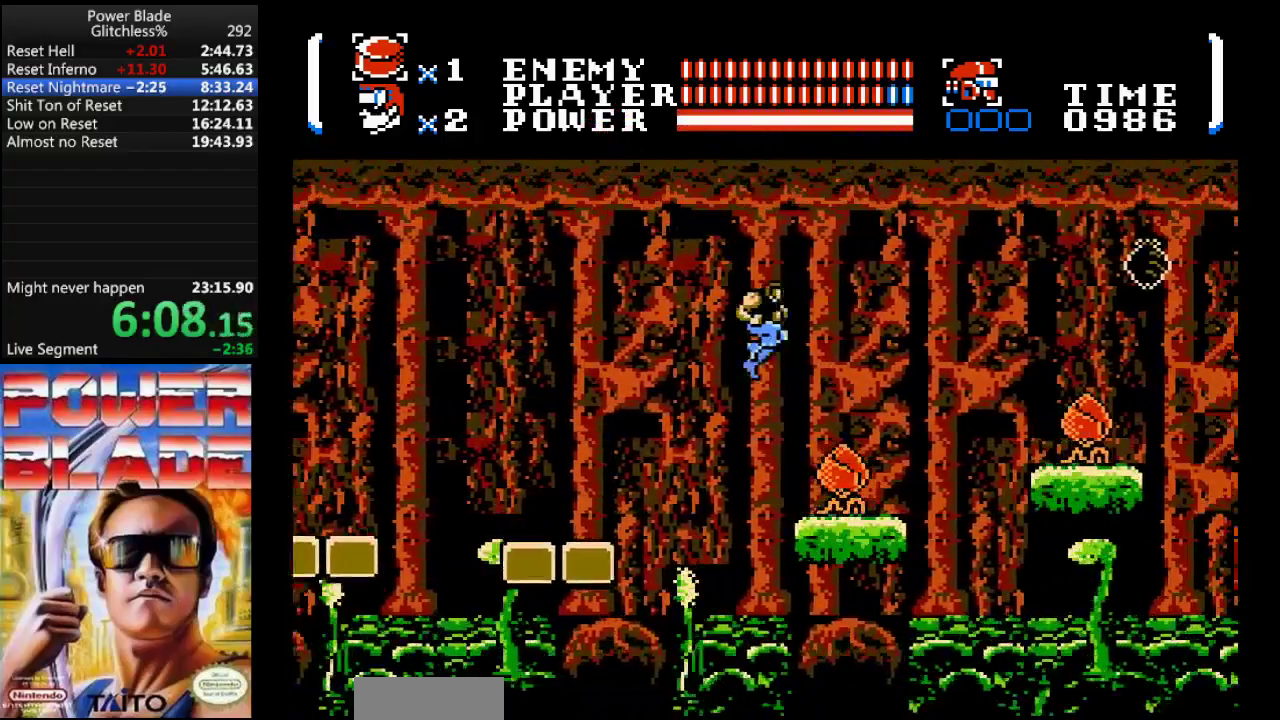
{"dt_ms": 500, "buttons": [], "events": [[267, "DPAD_RIGHT", "up"]]}
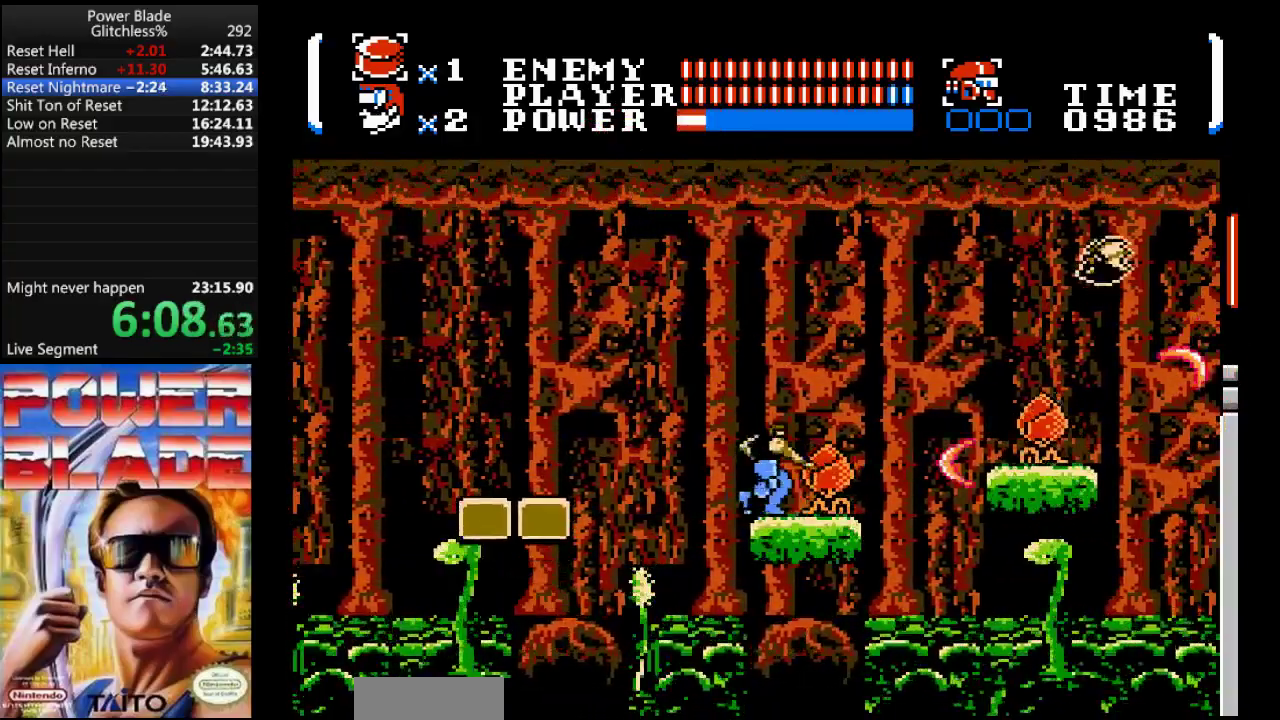
{"dt_ms": 500, "buttons": [], "events": [[133, "A", "down"], [367, "A", "up"]]}
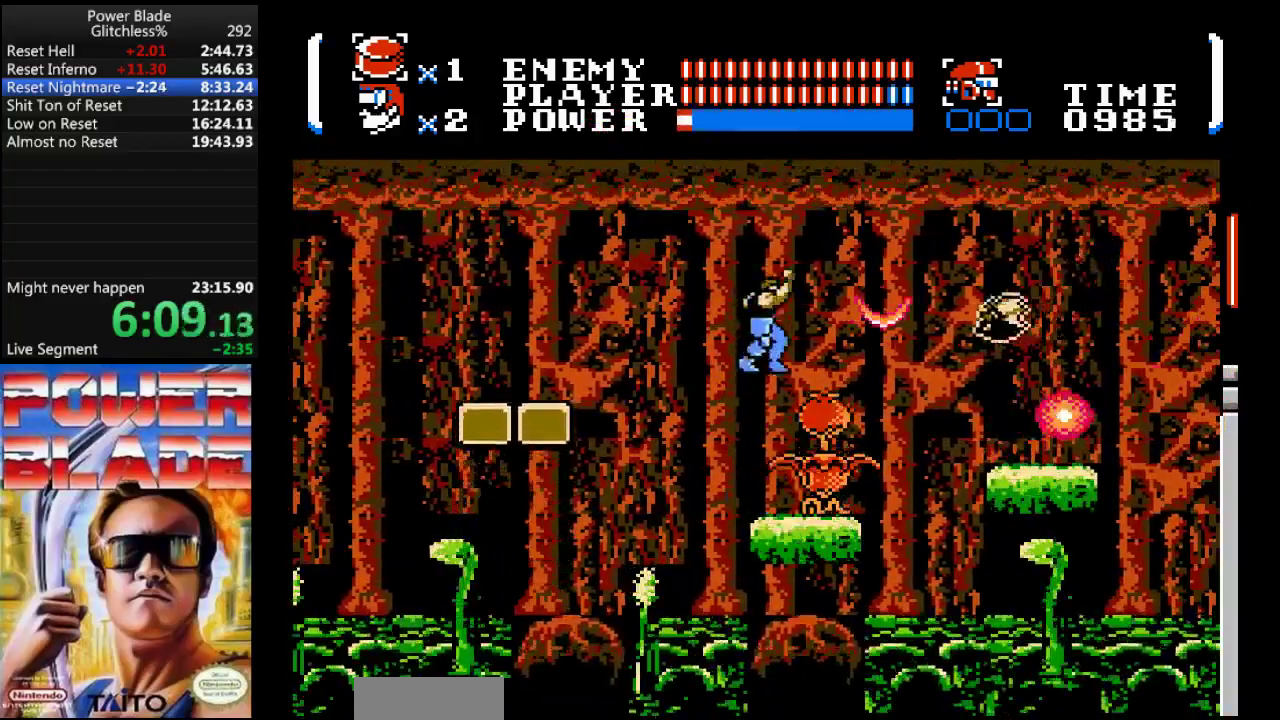
{"dt_ms": 500, "buttons": [], "events": []}
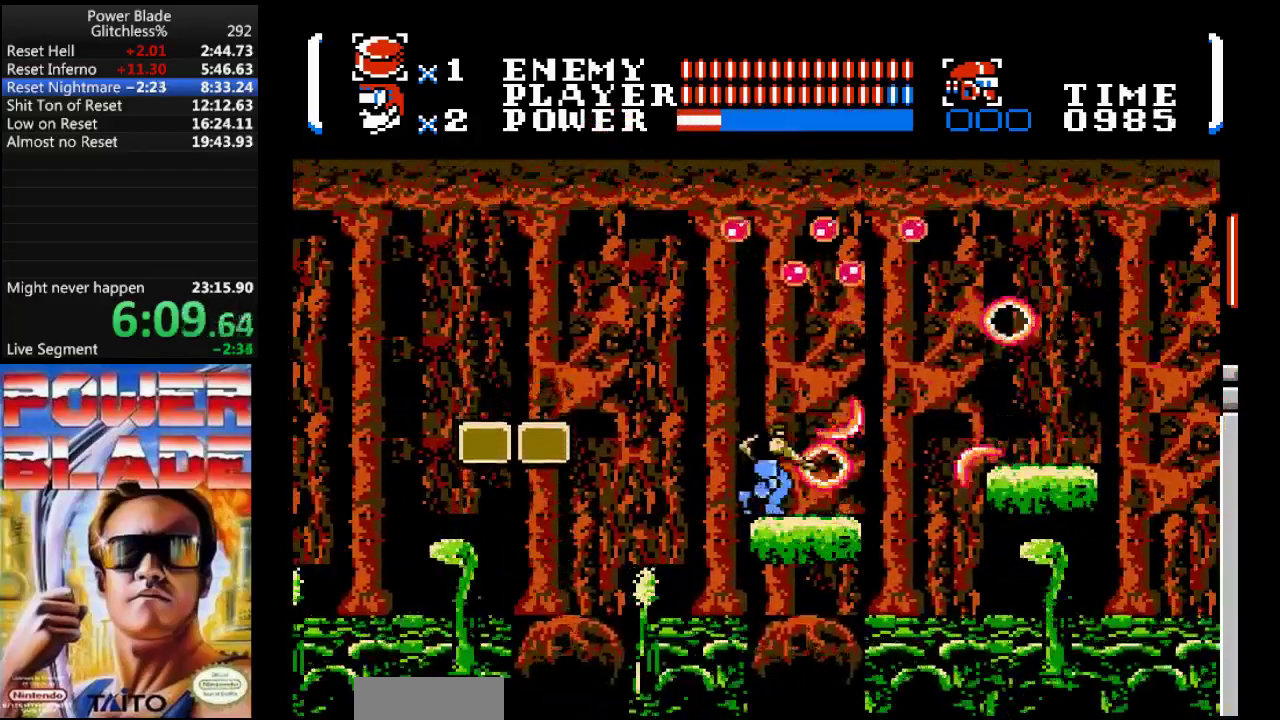
{"dt_ms": 500, "buttons": ["A", "DPAD_RIGHT"], "events": [[133, "DPAD_RIGHT", "down"], [500, "A", "down"]]}
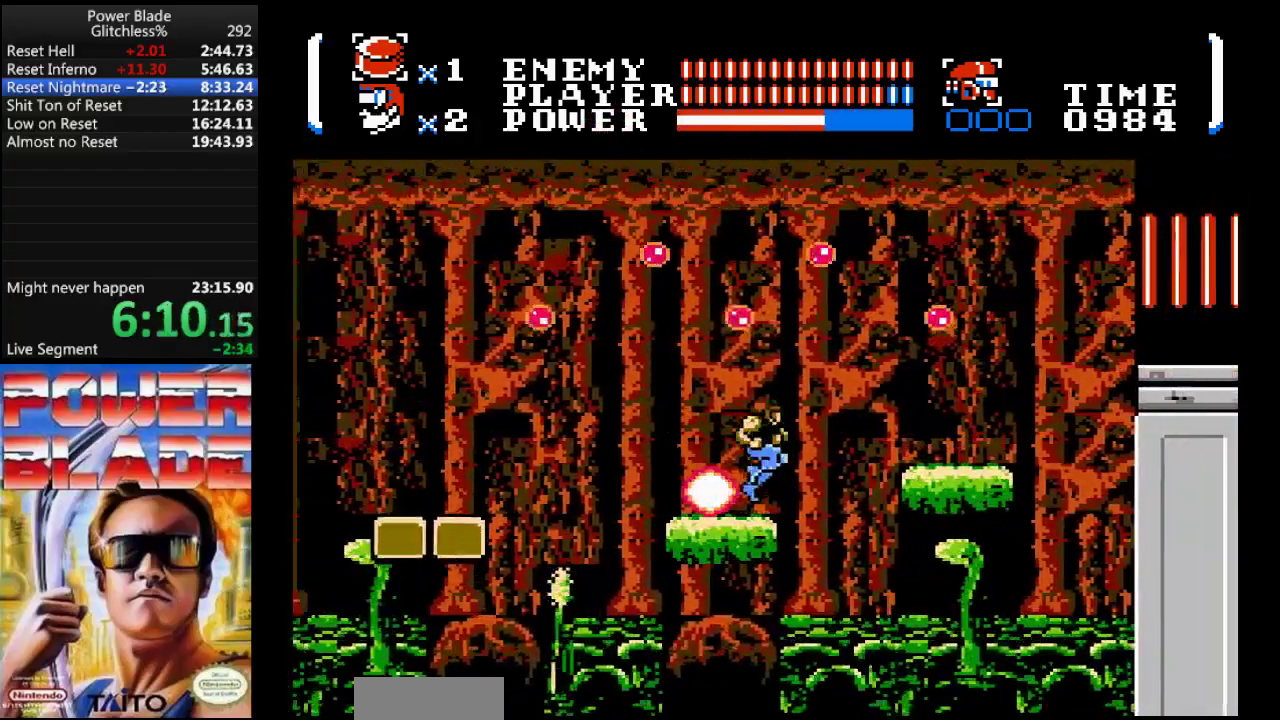
{"dt_ms": 500, "buttons": ["A", "DPAD_RIGHT"], "events": []}
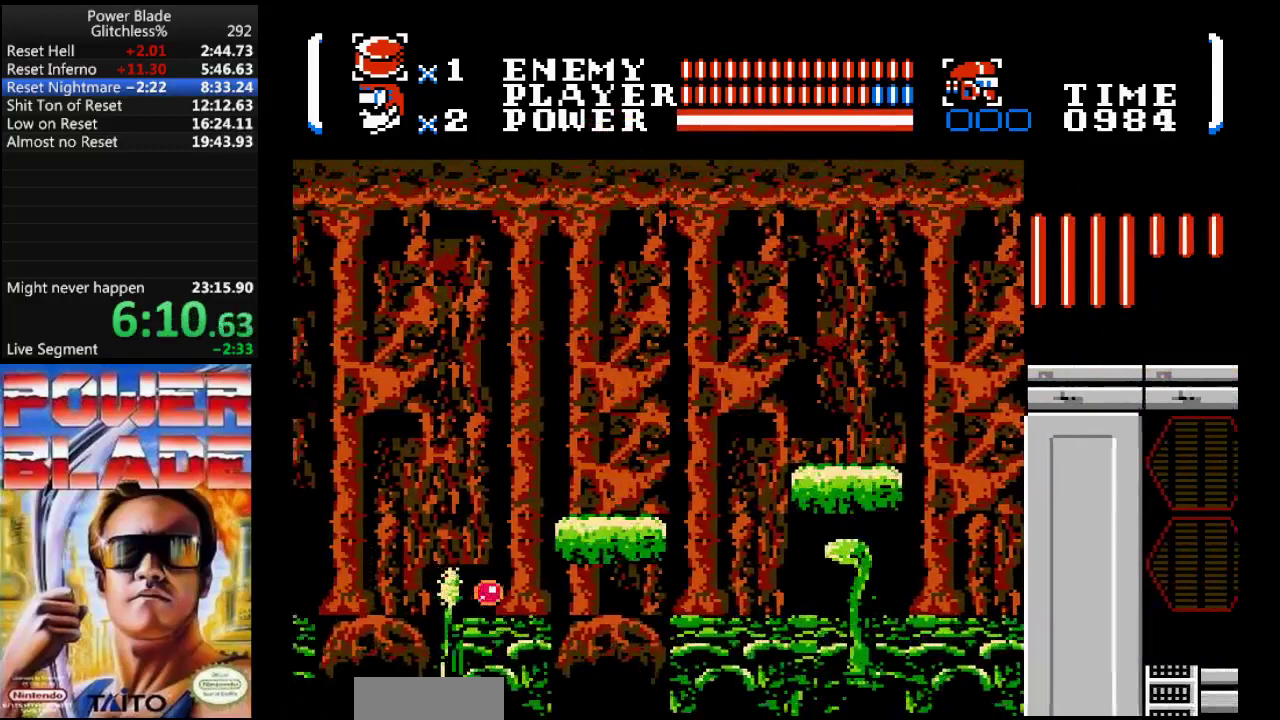
{"dt_ms": 500, "buttons": ["DPAD_RIGHT"], "events": [[233, "A", "up"]]}
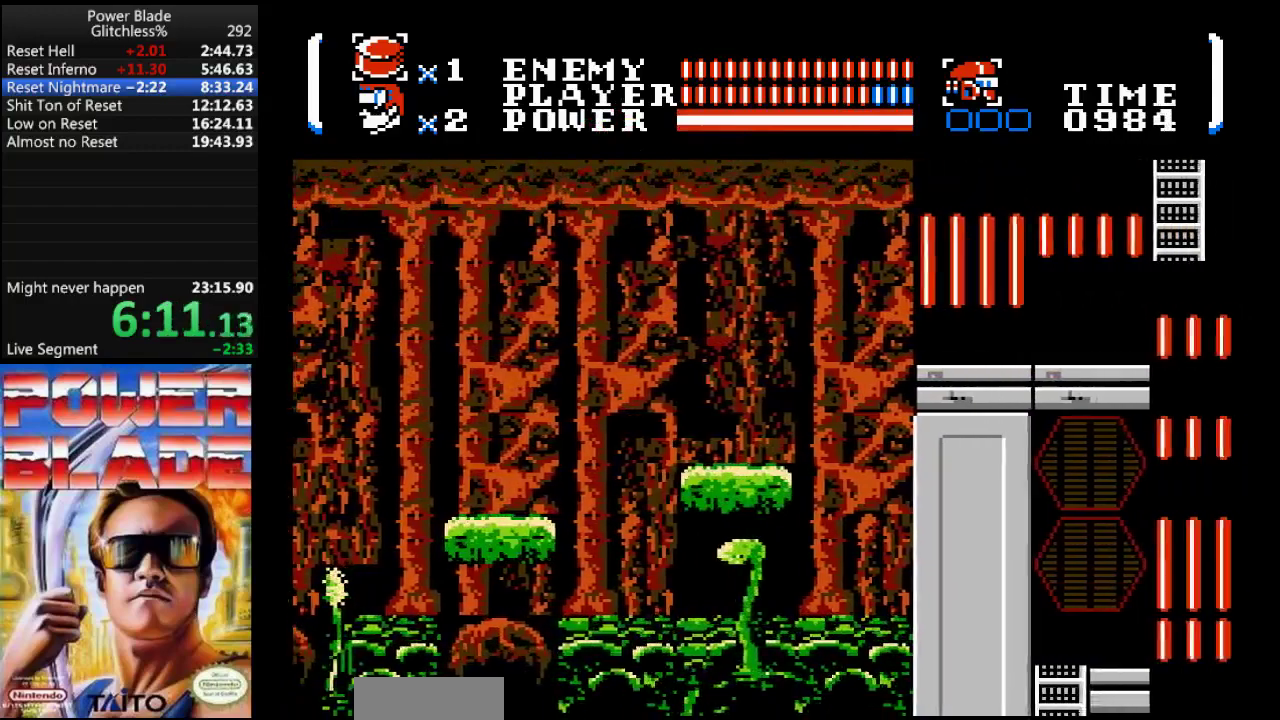
{"dt_ms": 500, "buttons": ["A", "DPAD_RIGHT"], "events": [[100, "A", "down"]]}
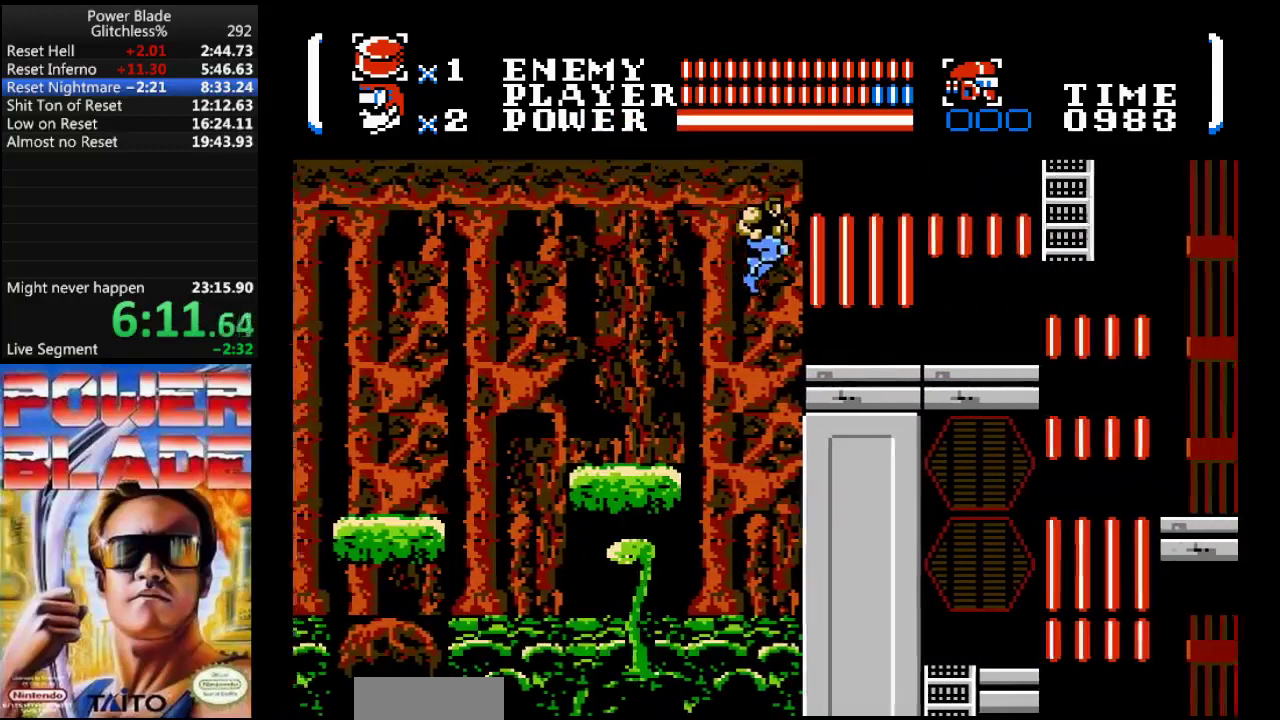
{"dt_ms": 500, "buttons": ["DPAD_RIGHT"], "events": [[267, "A", "up"]]}
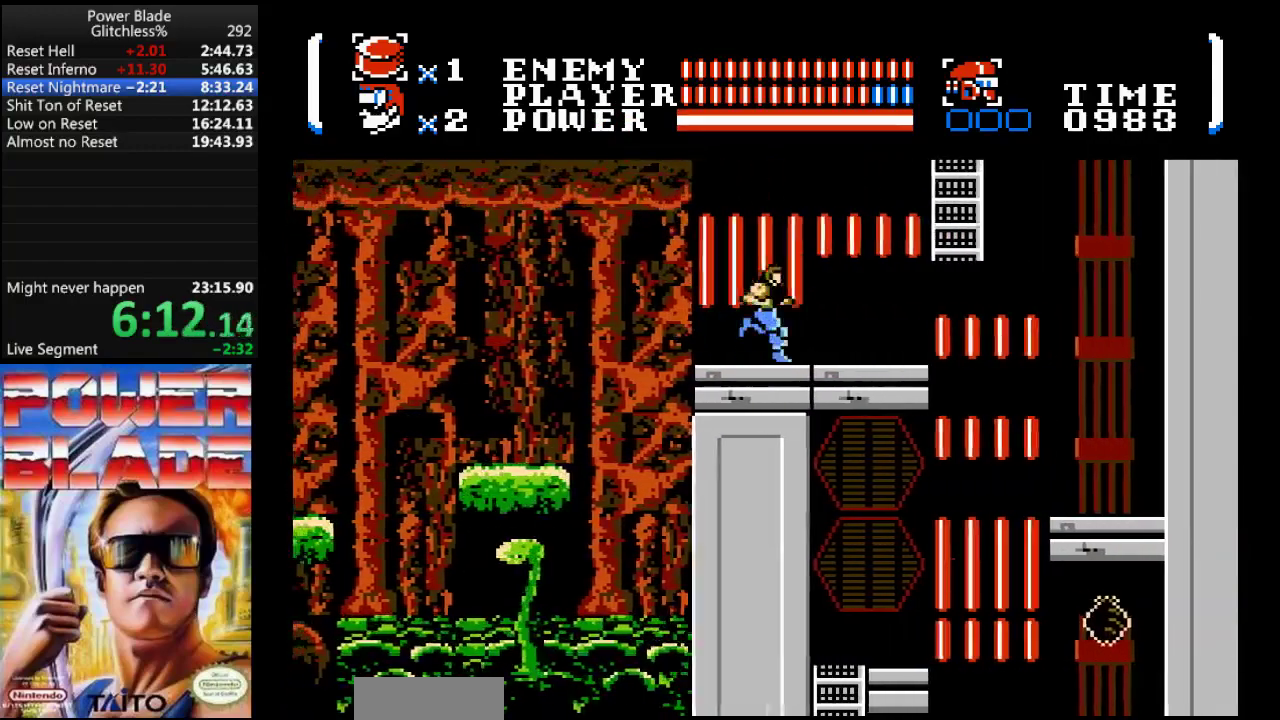
{"dt_ms": 500, "buttons": ["A", "DPAD_RIGHT"], "events": [[433, "A", "down"]]}
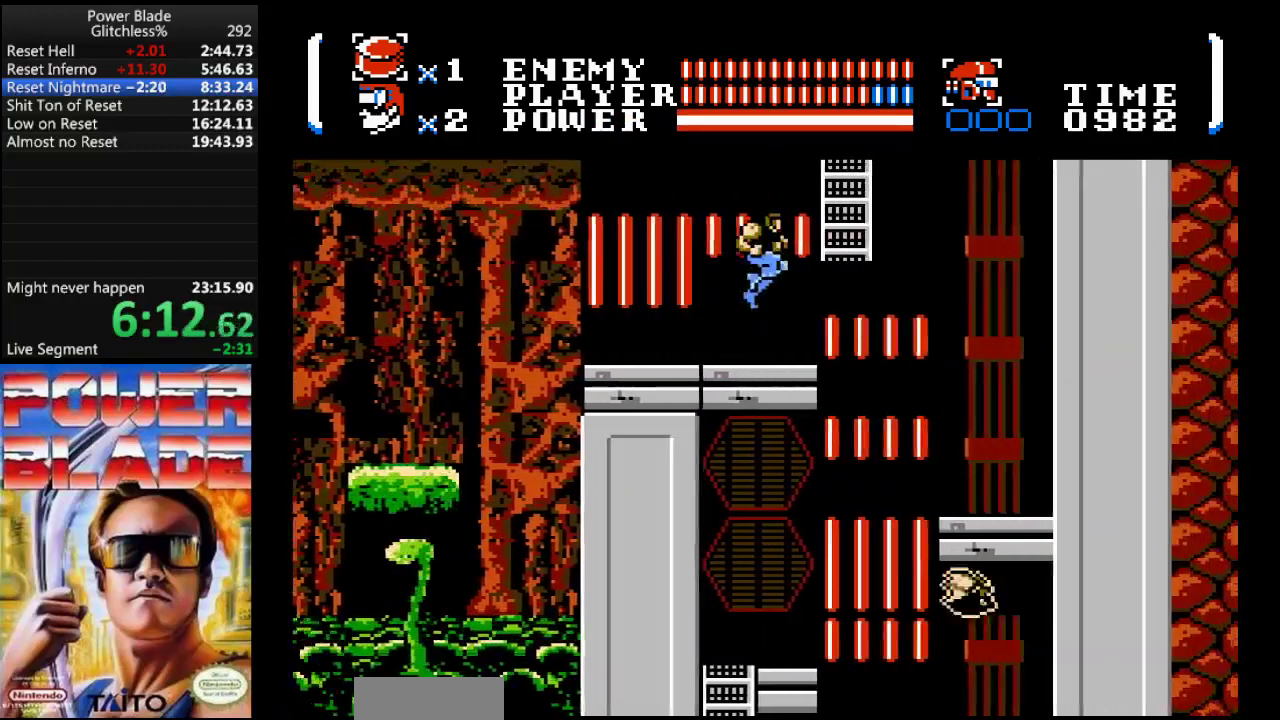
{"dt_ms": 500, "buttons": ["DPAD_UP"], "events": [[267, "DPAD_UP", "down"], [400, "A", "up"], [433, "DPAD_RIGHT", "up"]]}
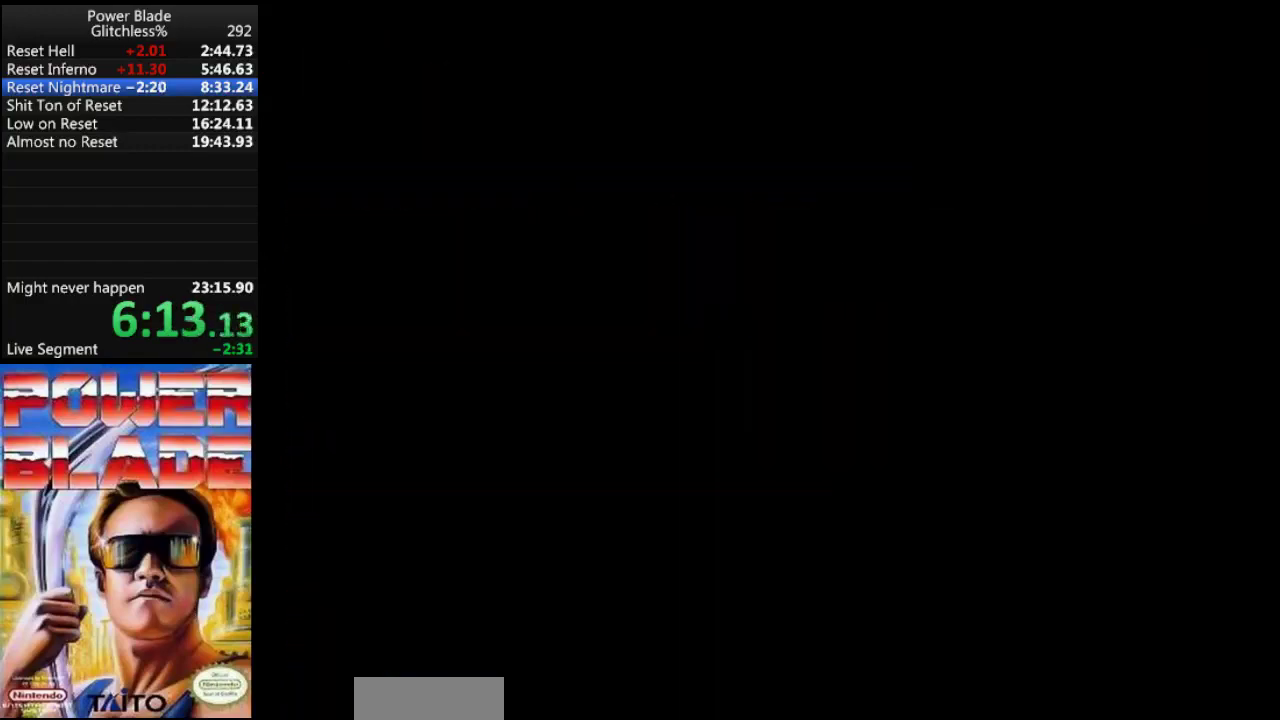
{"dt_ms": 500, "buttons": ["DPAD_UP"], "events": []}
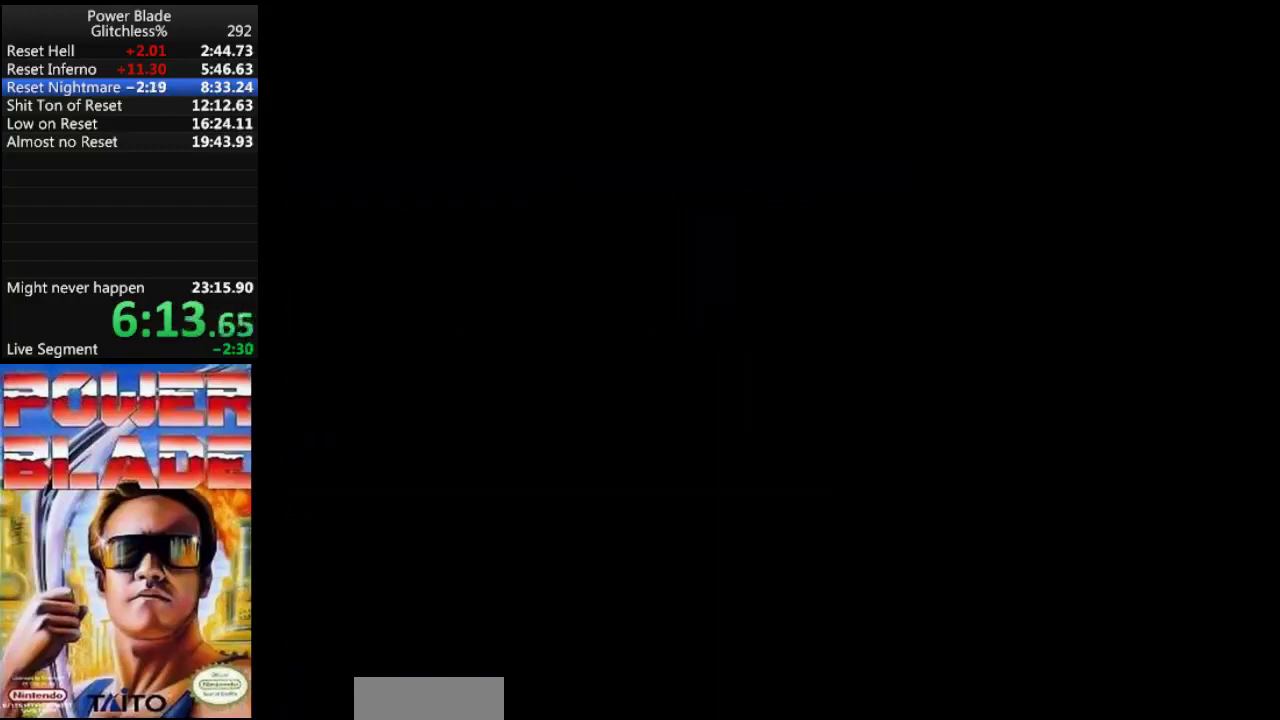
{"dt_ms": 500, "buttons": ["A"], "events": [[467, "DPAD_UP", "up"], [500, "A", "down"]]}
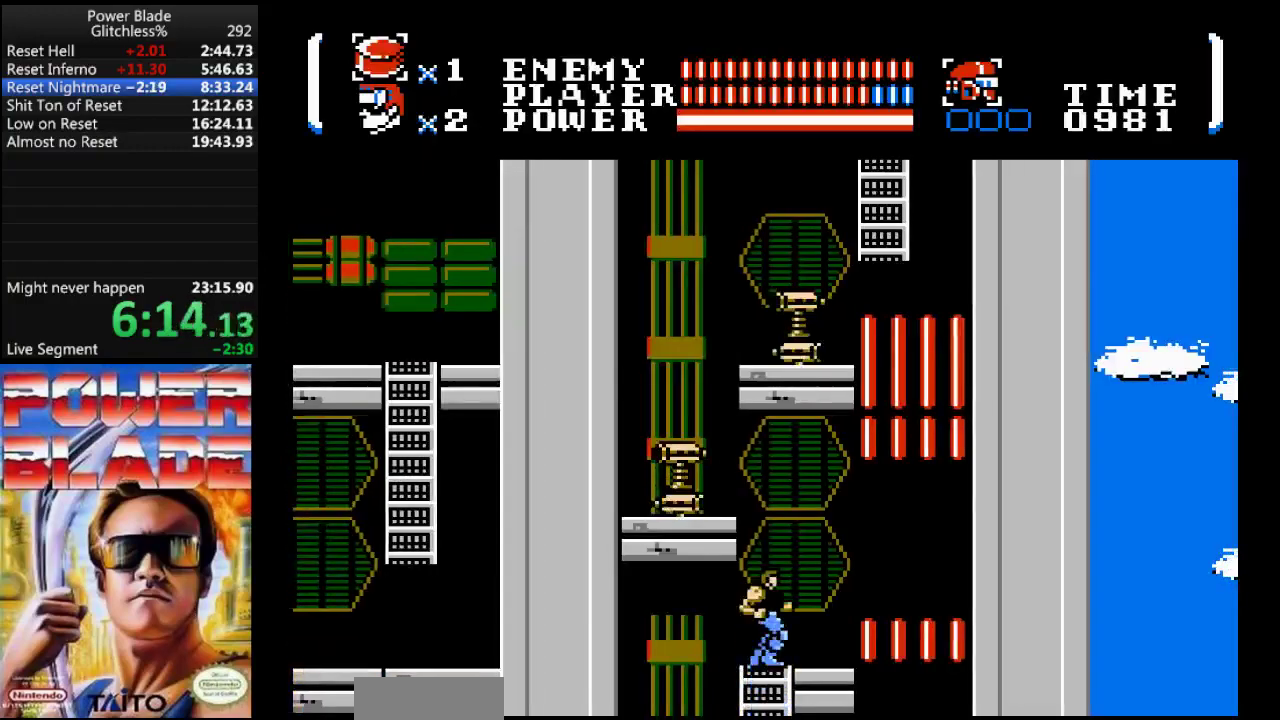
{"dt_ms": 500, "buttons": ["DPAD_LEFT"], "events": [[200, "DPAD_LEFT", "down"], [267, "A", "up"]]}
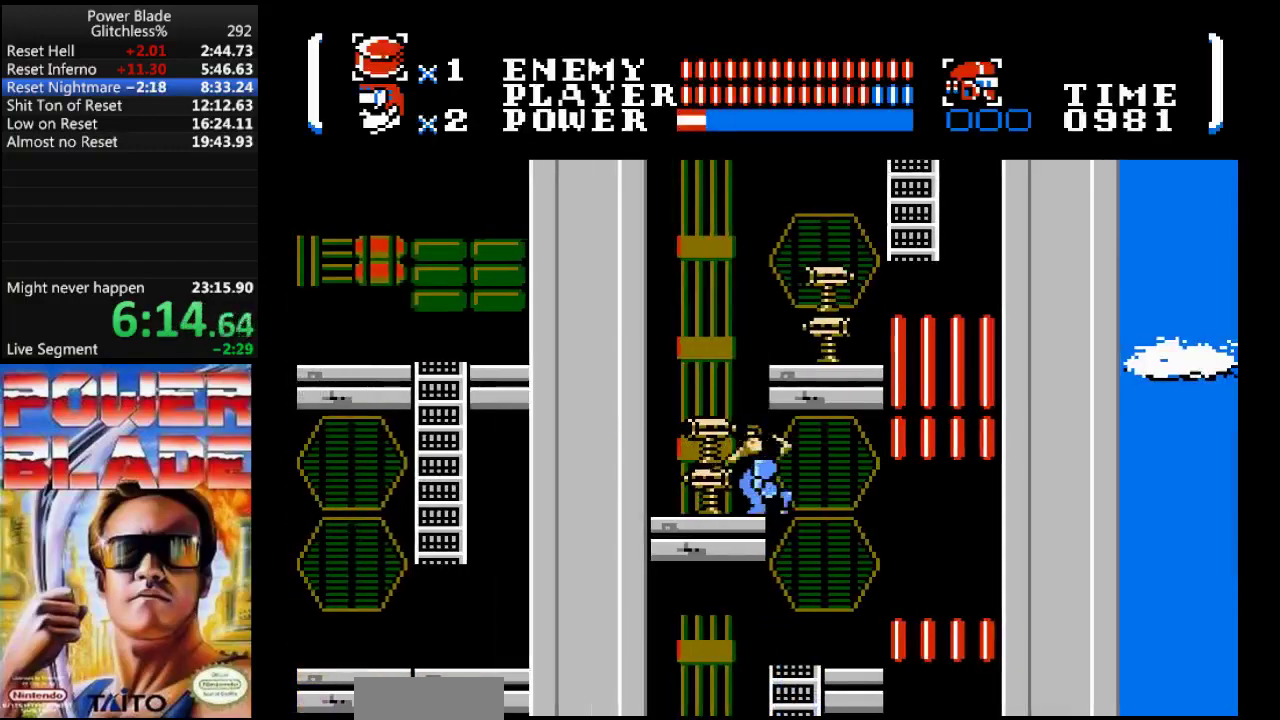
{"dt_ms": 500, "buttons": ["A", "DPAD_RIGHT"], "events": [[267, "A", "down"], [300, "DPAD_LEFT", "up"], [367, "DPAD_RIGHT", "down"], [400, "DPAD_UP", "down"], [467, "DPAD_UP", "up"]]}
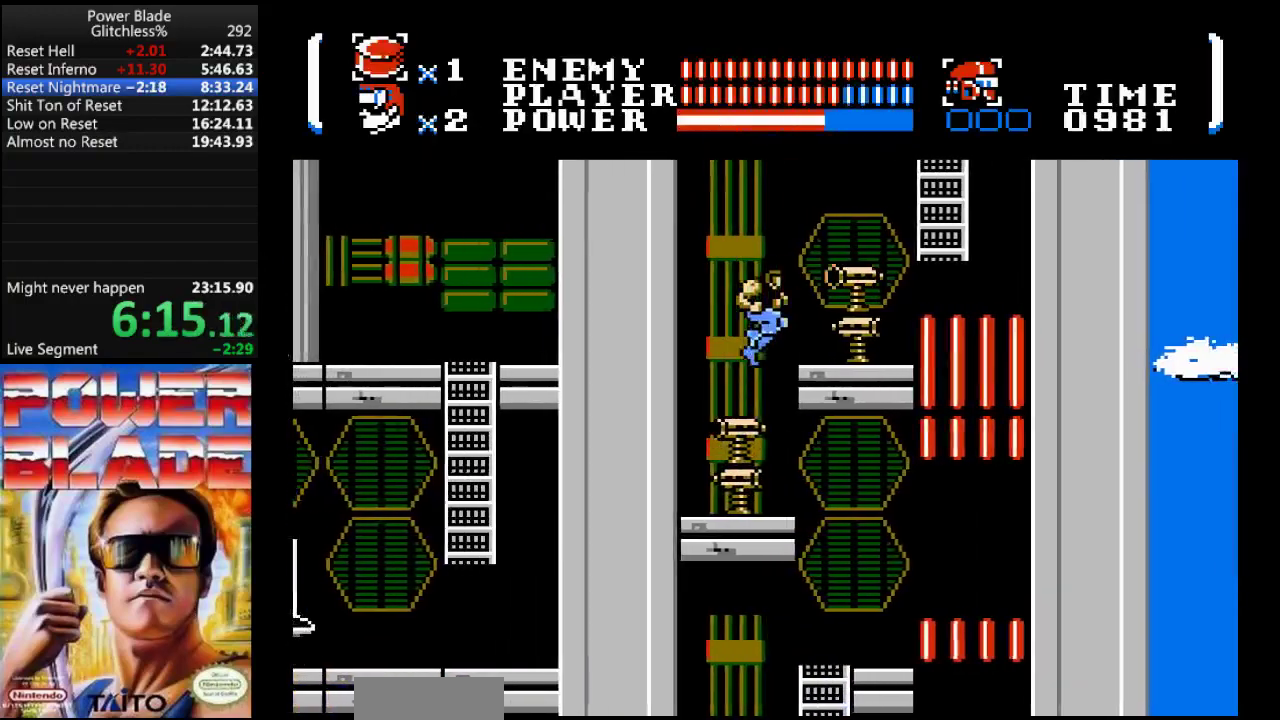
{"dt_ms": 500, "buttons": ["A", "DPAD_RIGHT"]}
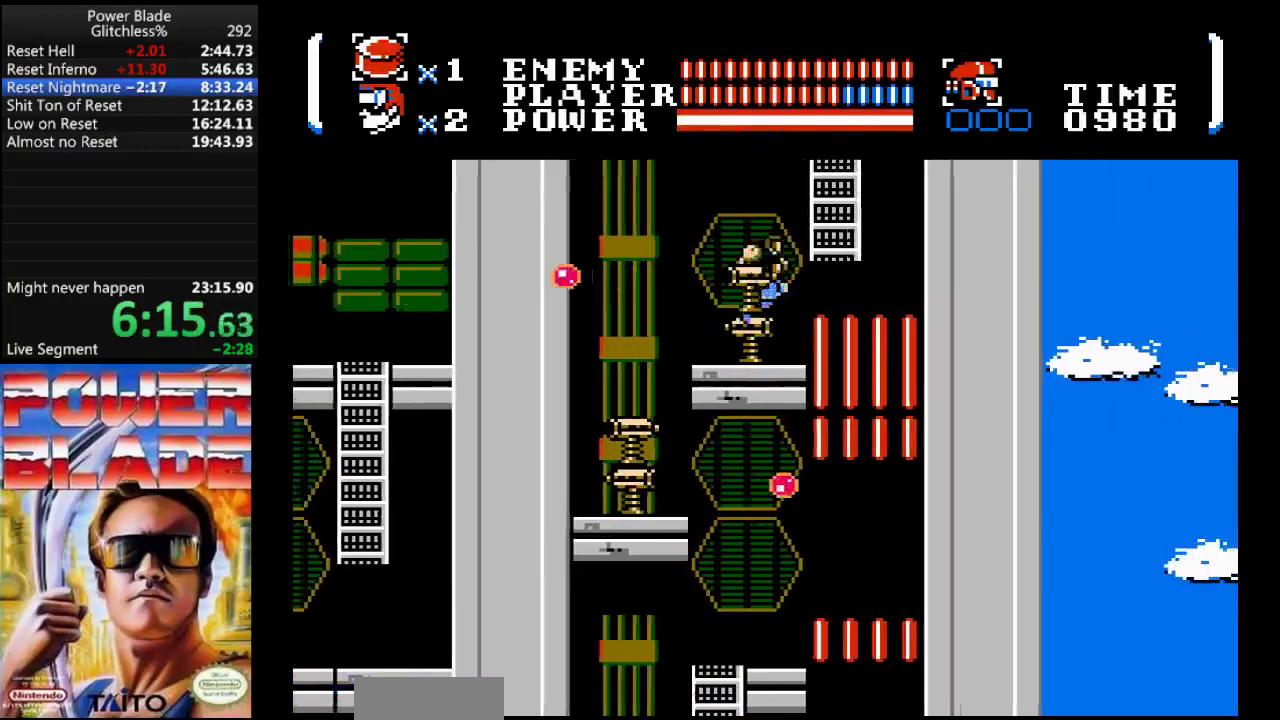
{"dt_ms": 500, "buttons": ["DPAD_UP"], "events": [[200, "DPAD_UP", "down"], [367, "DPAD_RIGHT", "up"], [400, "A", "up"]]}
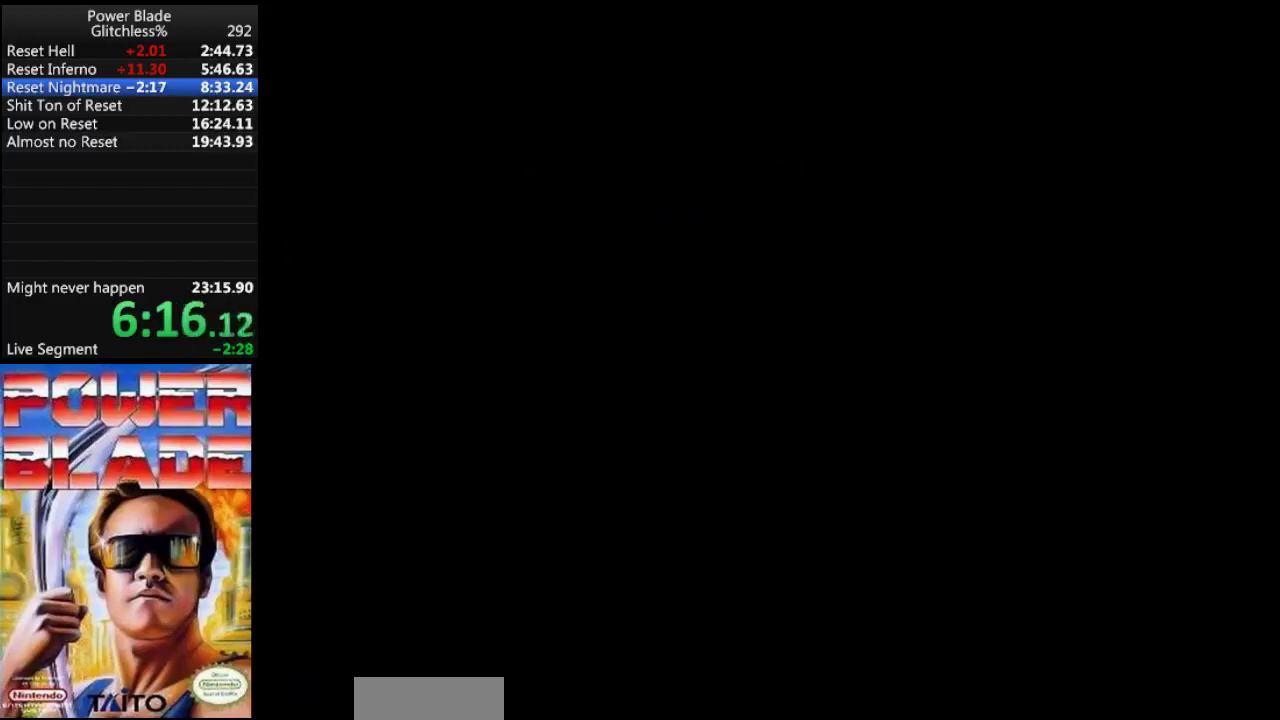
{"dt_ms": 500, "buttons": ["DPAD_UP"], "events": []}
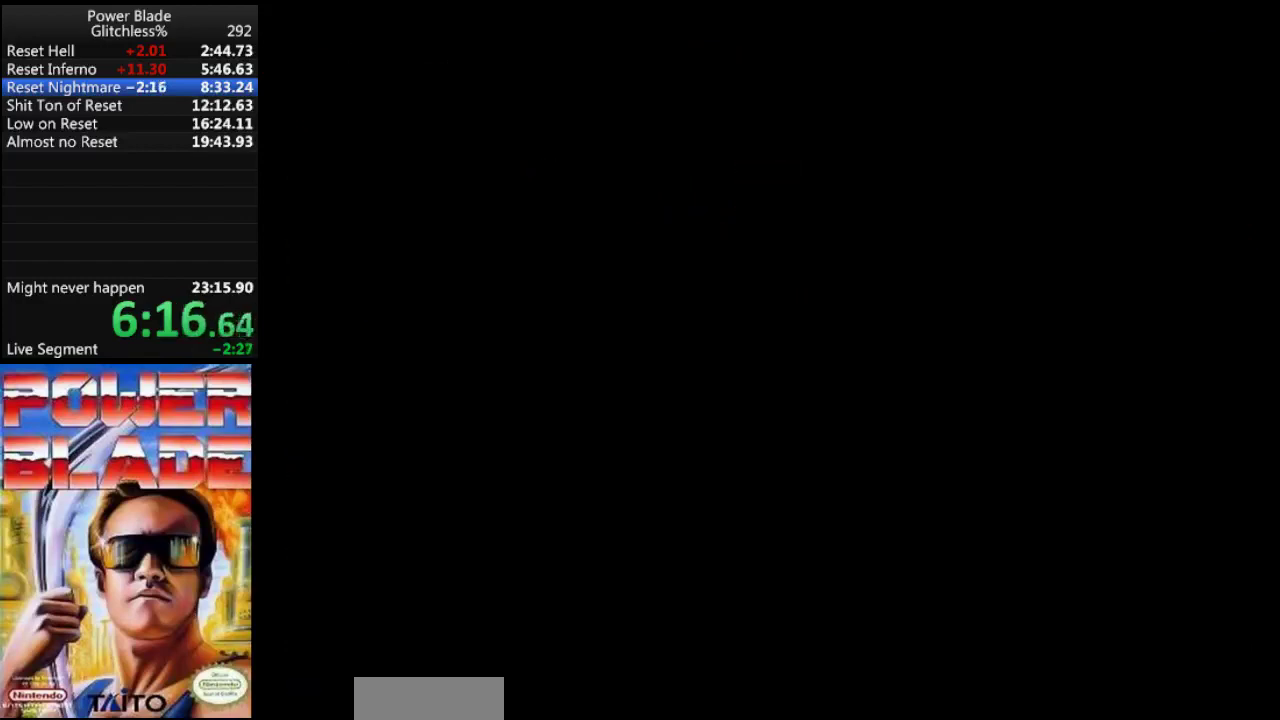
{"dt_ms": 500, "buttons": ["DPAD_UP"], "events": []}
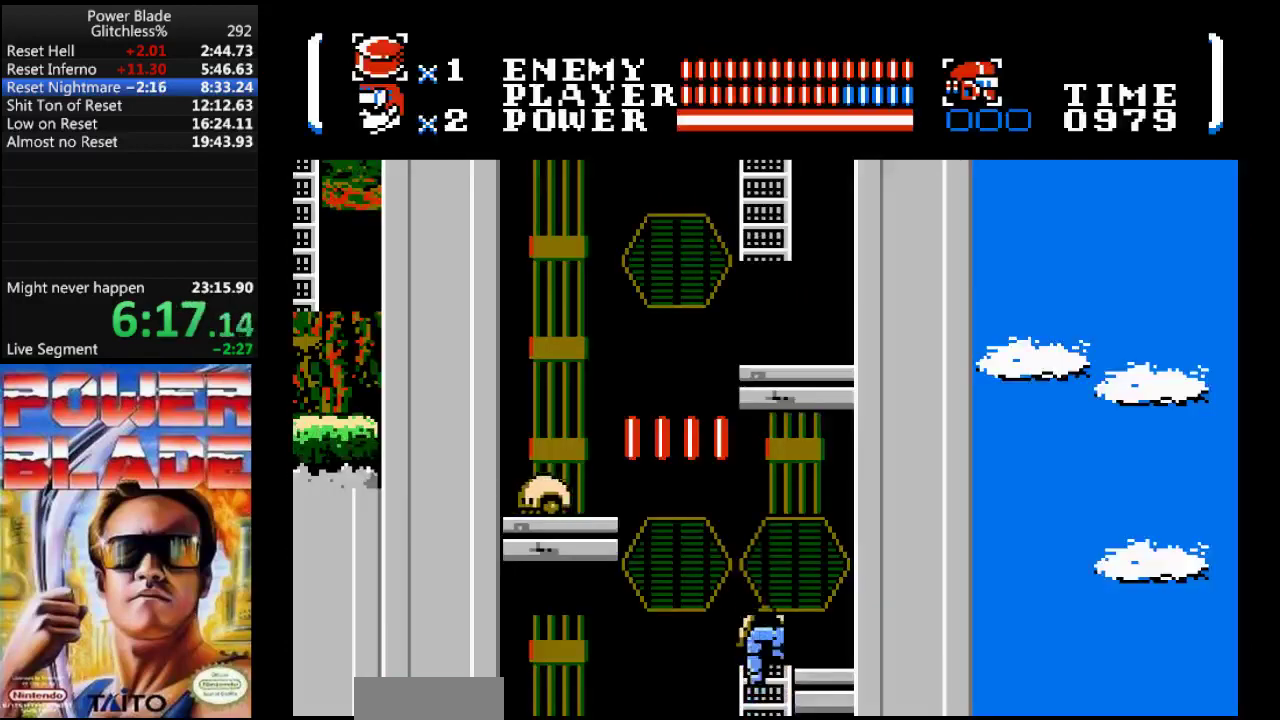
{"dt_ms": 500, "buttons": ["A", "DPAD_UP", "DPAD_LEFT"], "events": [[67, "DPAD_UP", "up"], [200, "DPAD_LEFT", "down"], [367, "A", "down"], [400, "DPAD_UP", "down"]]}
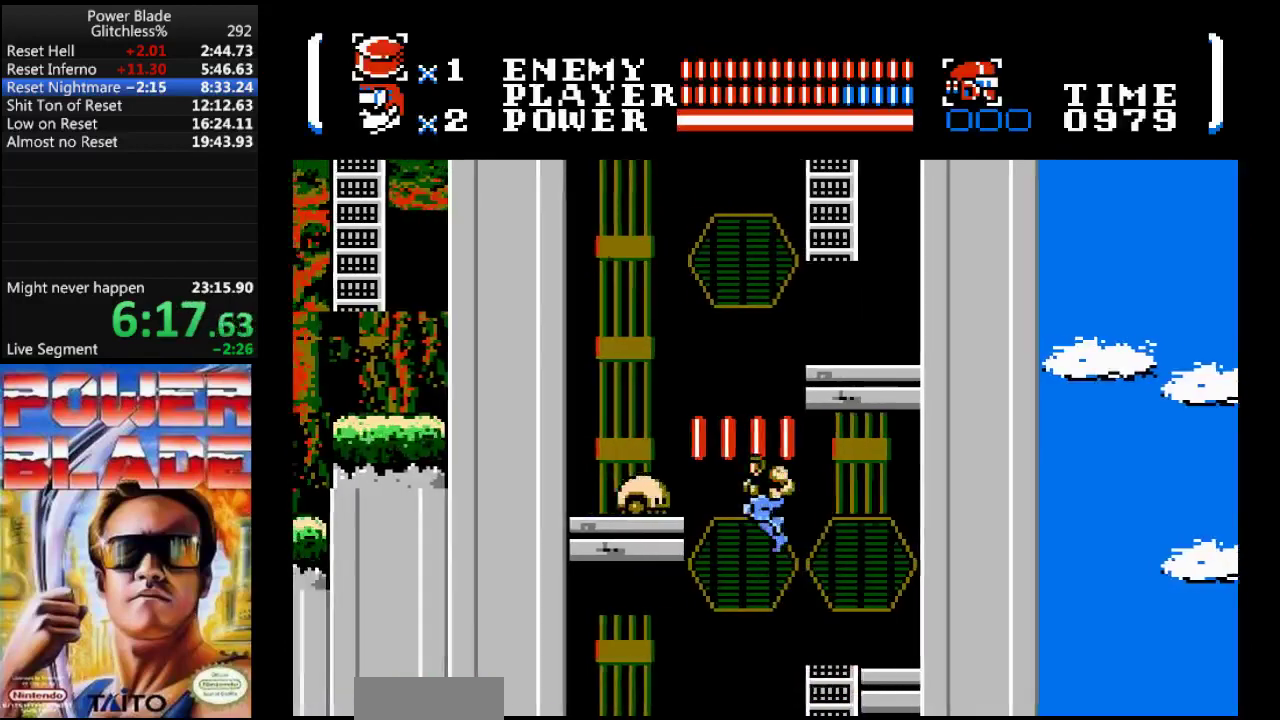
{"dt_ms": 500, "buttons": [], "events": [[33, "DPAD_UP", "up"], [433, "A", "up"], [433, "DPAD_LEFT", "up"]]}
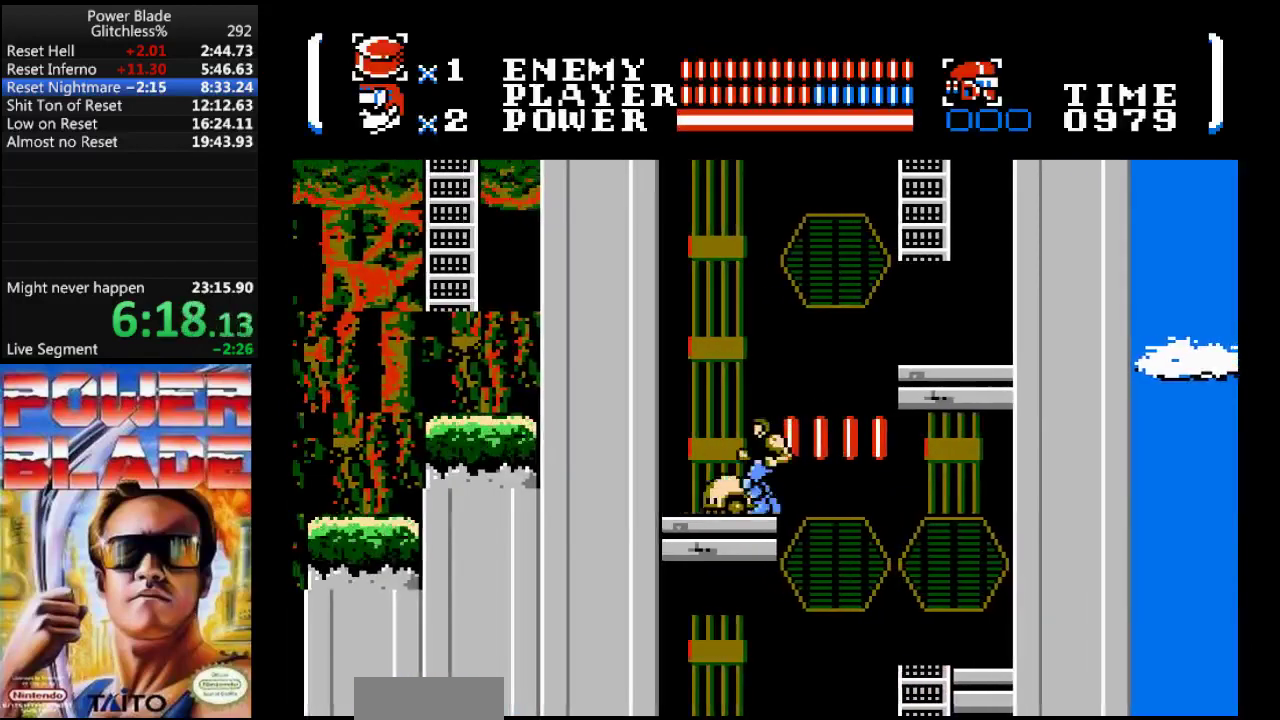
{"dt_ms": 500, "buttons": ["A", "DPAD_RIGHT"], "events": [[100, "DPAD_RIGHT", "down"], [200, "A", "down"]]}
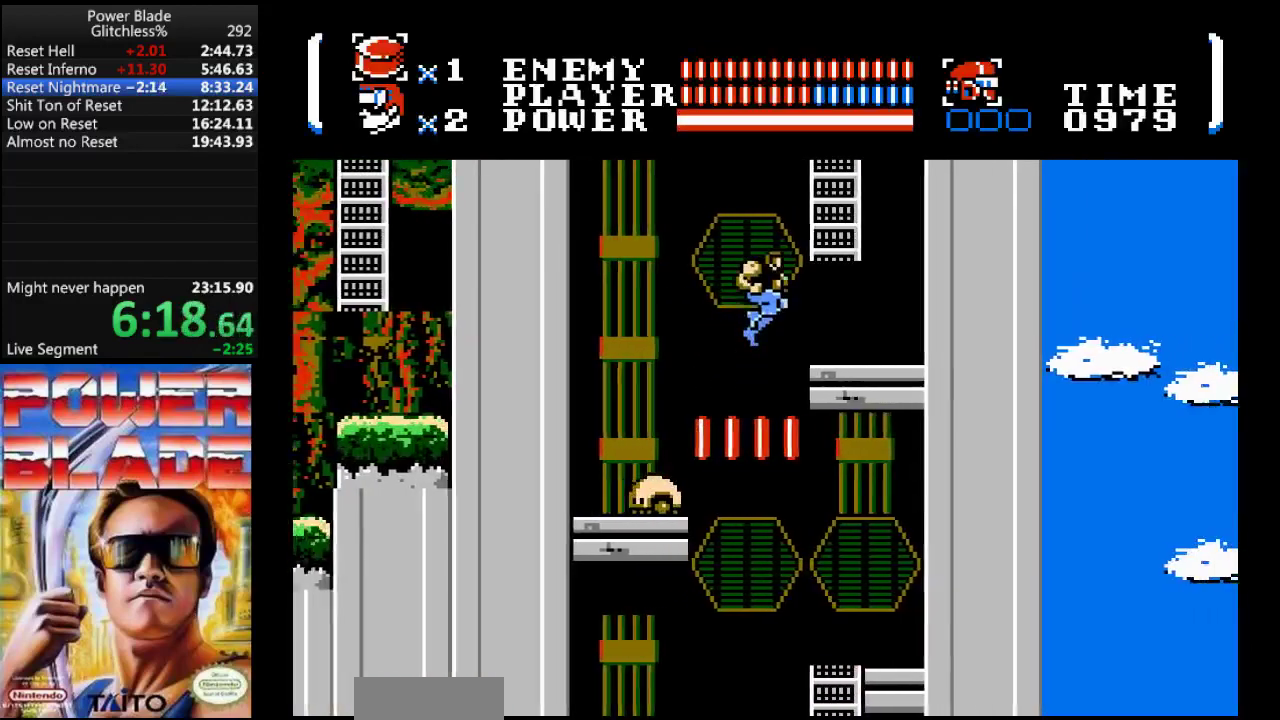
{"dt_ms": 1000, "buttons": ["DPAD_UP"]}
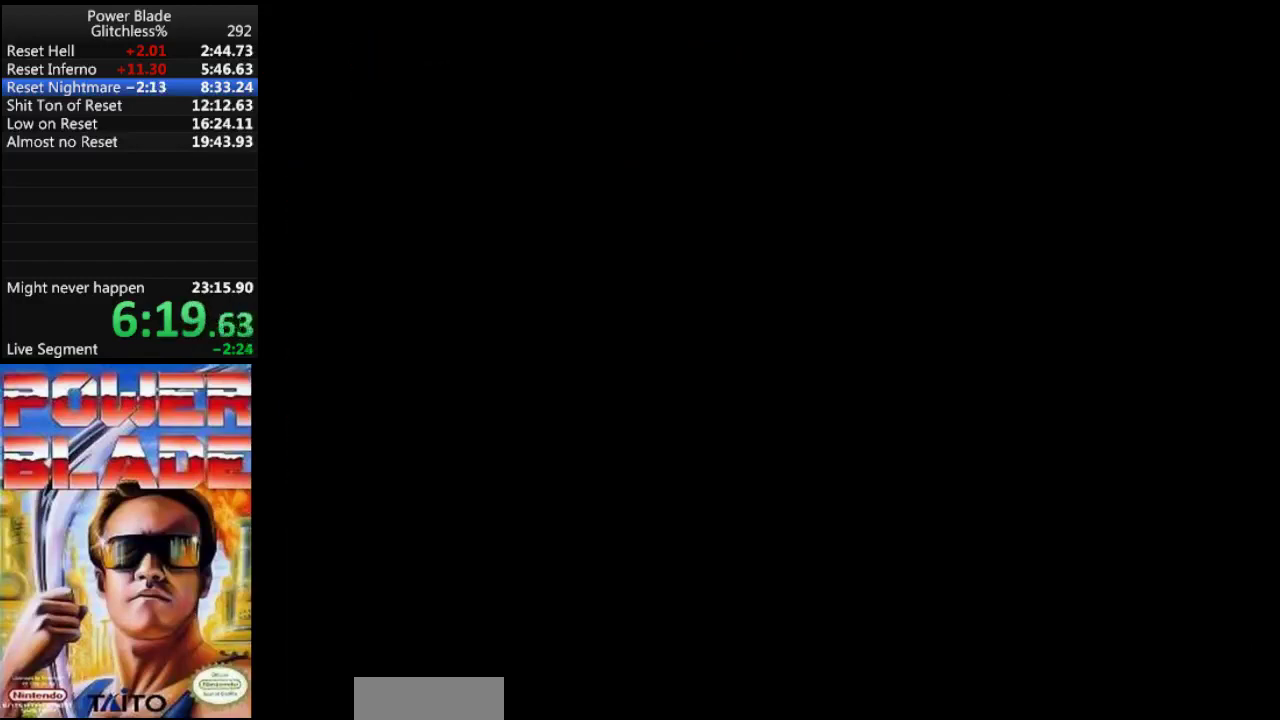
{"dt_ms": 500, "buttons": ["DPAD_UP"], "events": []}
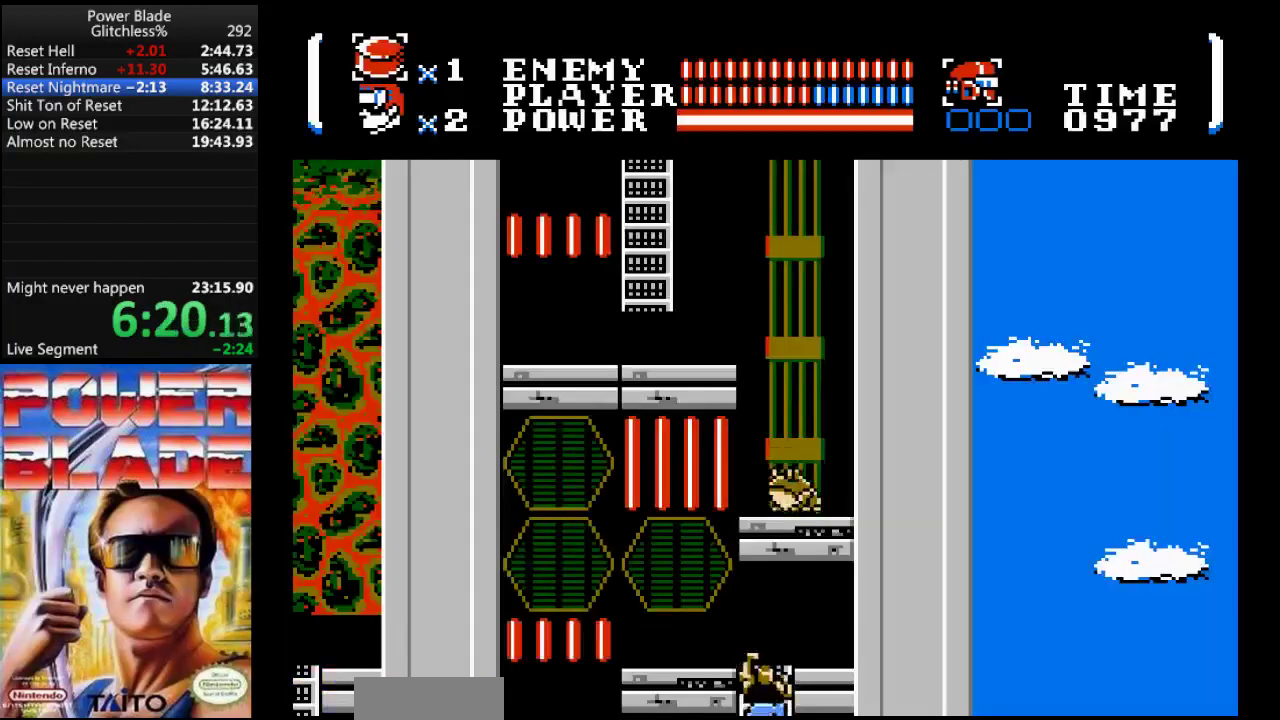
{"dt_ms": 500, "buttons": ["DPAD_LEFT"], "events": [[367, "DPAD_UP", "up"], [433, "DPAD_LEFT", "down"]]}